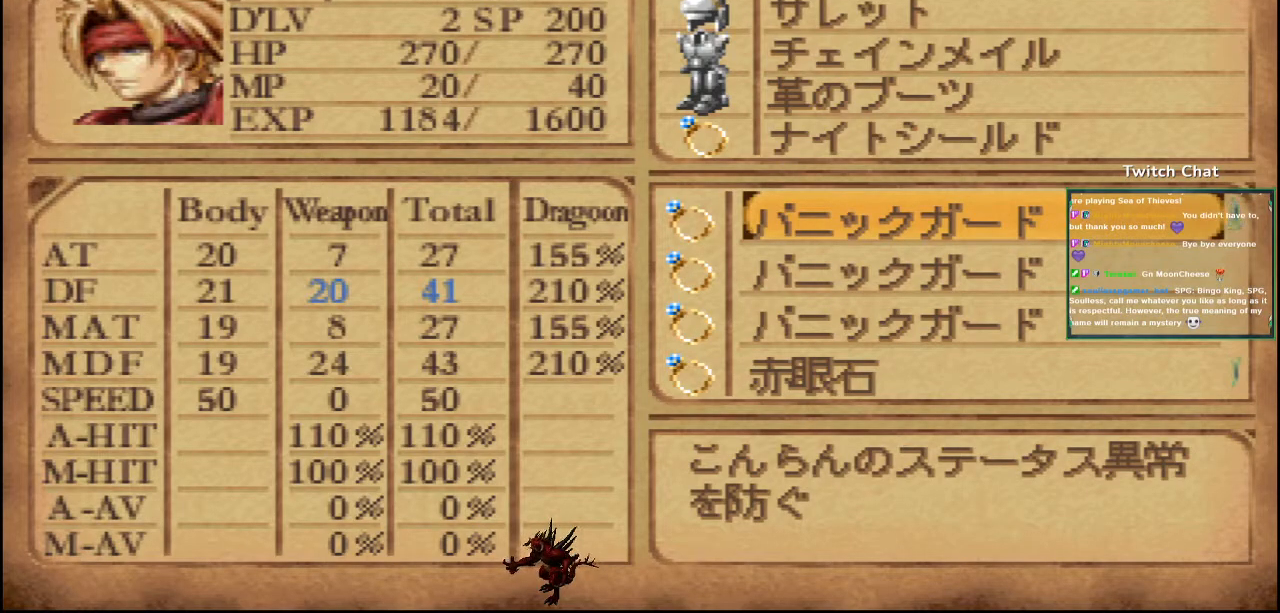
Gameplay with a controller (PlayStation layout); each line is a JSON object with the inputs held at the frame after it. "events" lists button and stick changes between this image and that frame as [ms after this image, input, new state], when the widget could be followed in between.
{"buttons": [], "left_stick": "center", "right_stick": "center", "events": [[400, "CIRCLE", "down"], [483, "CIRCLE", "up"]]}
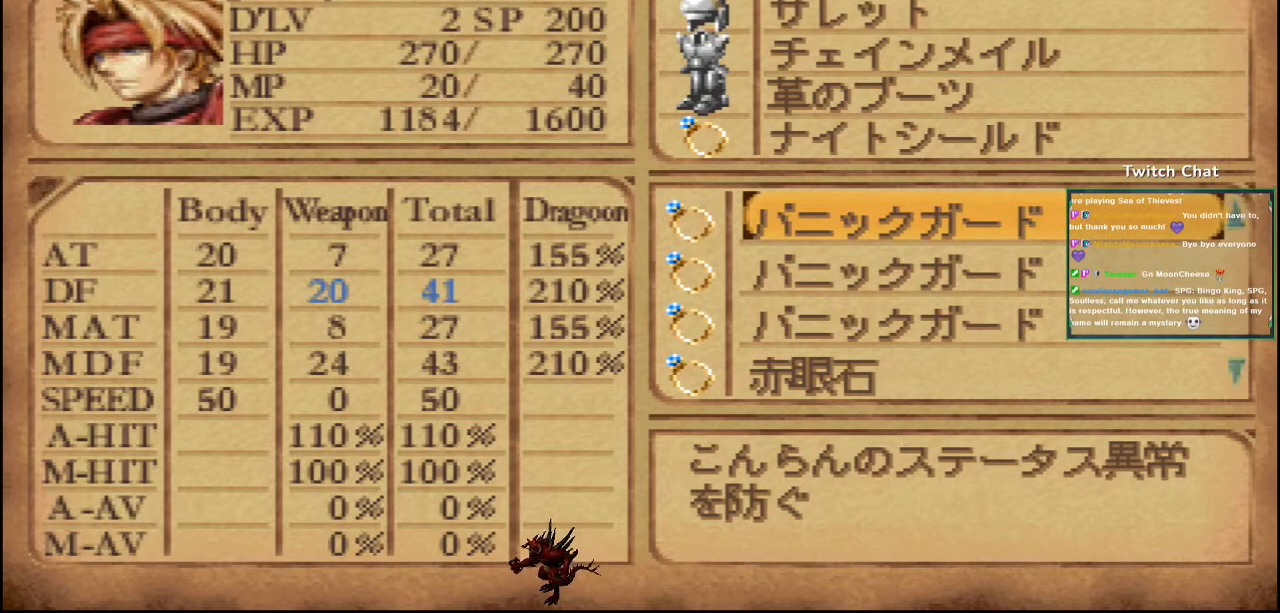
{"buttons": [], "left_stick": "center", "right_stick": "center", "events": [[367, "CROSS", "down"], [450, "CROSS", "up"]]}
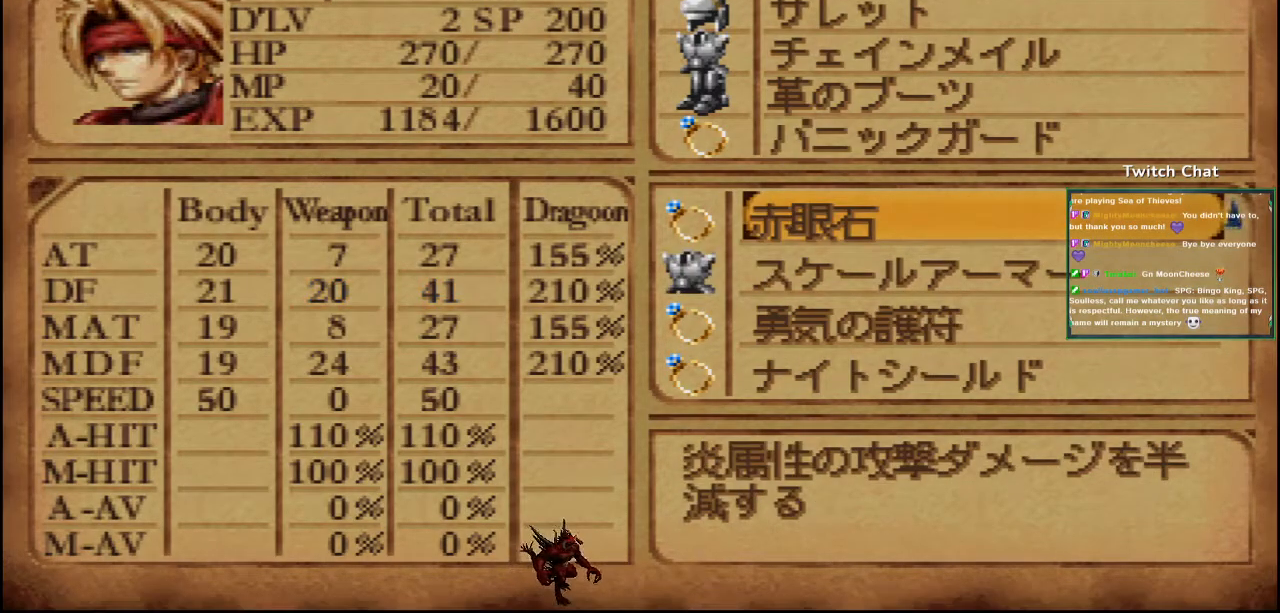
{"buttons": ["DPAD_DOWN"], "left_stick": "down", "right_stick": "right"}
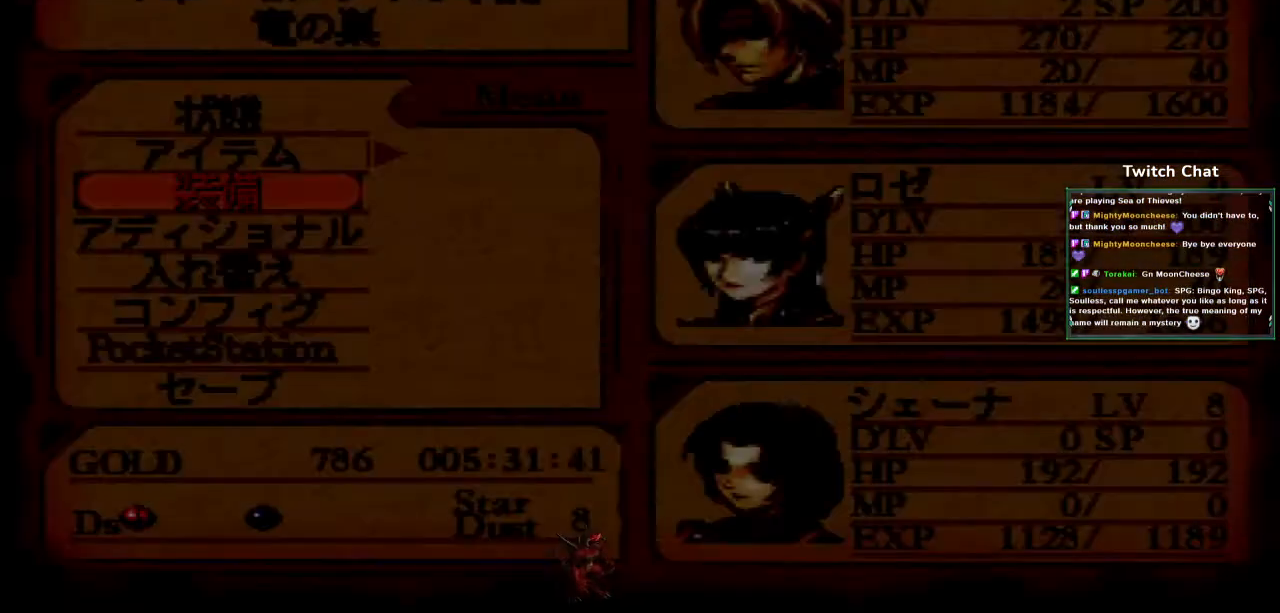
{"buttons": ["DPAD_DOWN"], "left_stick": "center", "right_stick": "center"}
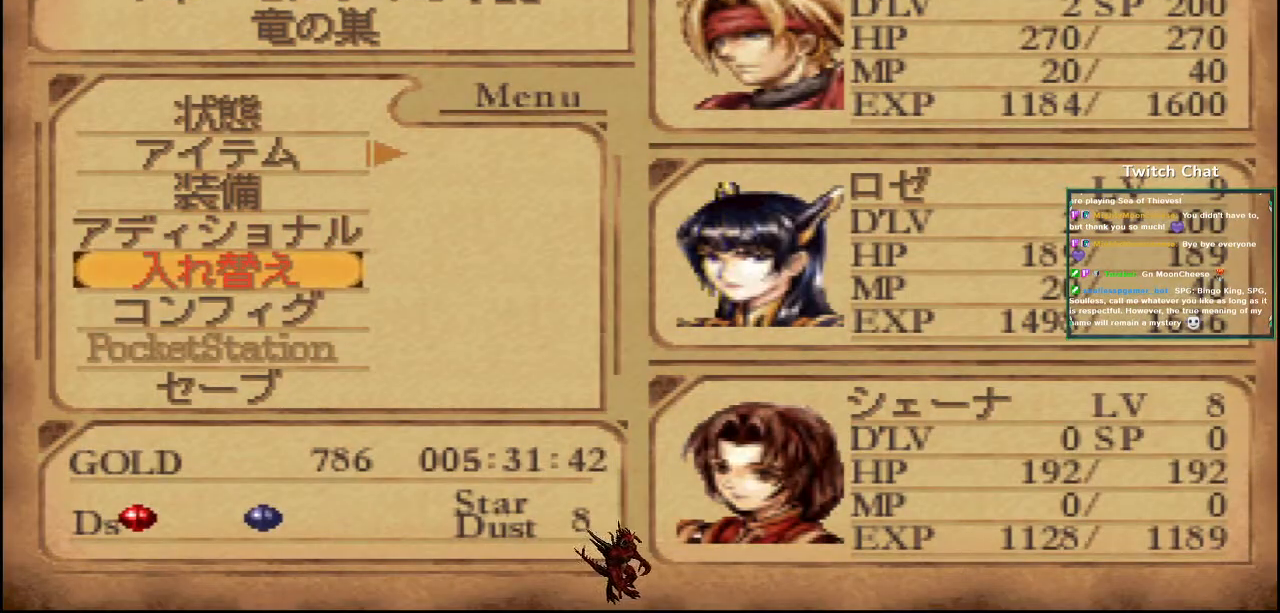
{"buttons": [], "left_stick": "center", "right_stick": "center", "events": [[67, "DPAD_DOWN", "up"], [150, "DPAD_DOWN", "down"], [267, "DPAD_DOWN", "up"], [450, "DPAD_DOWN", "down"], [500, "DPAD_DOWN", "up"]]}
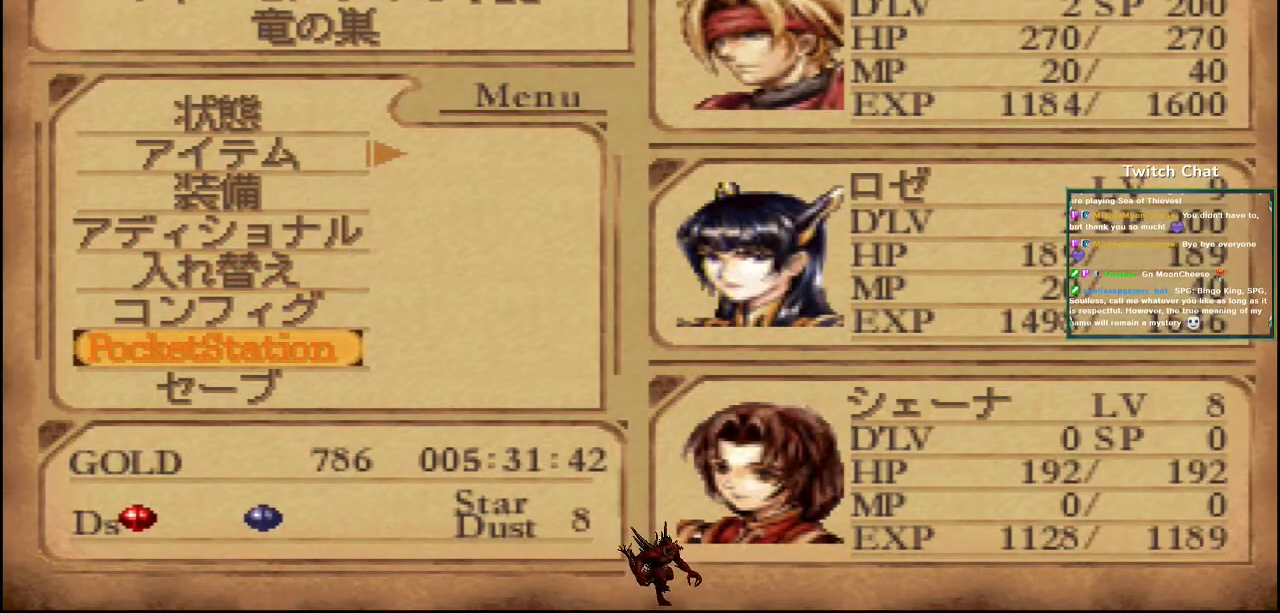
{"buttons": [], "left_stick": "center", "right_stick": "center", "events": [[200, "CIRCLE", "down"], [350, "CIRCLE", "up"]]}
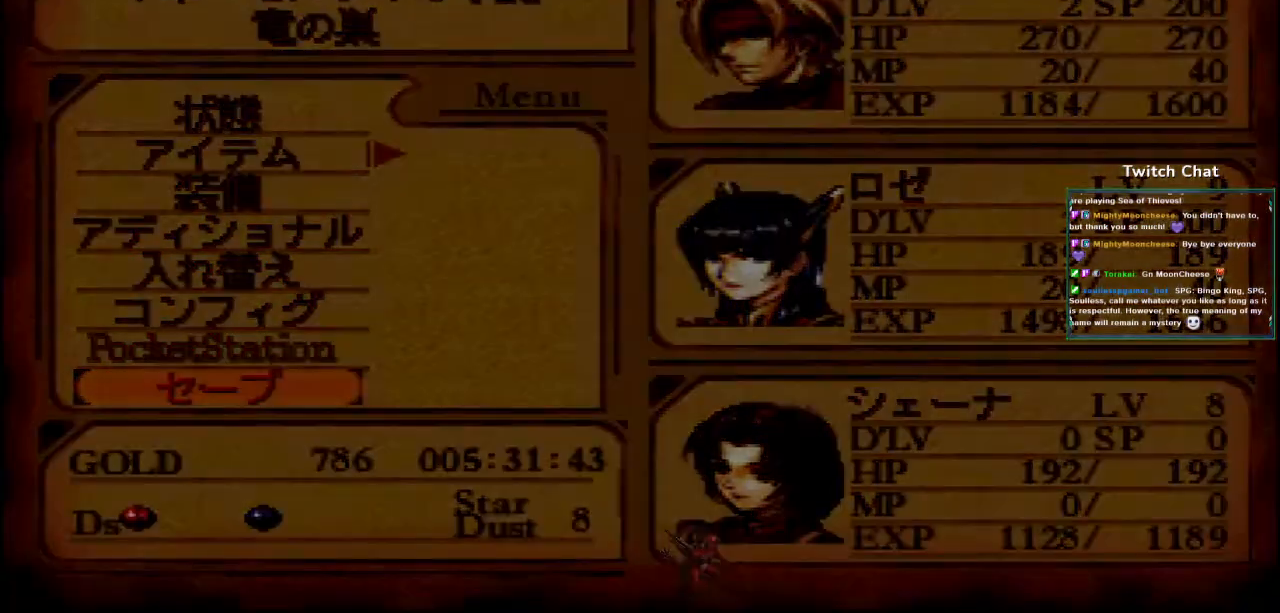
{"buttons": ["SELECT"], "left_stick": "center", "right_stick": "center", "events": [[483, "SELECT", "down"]]}
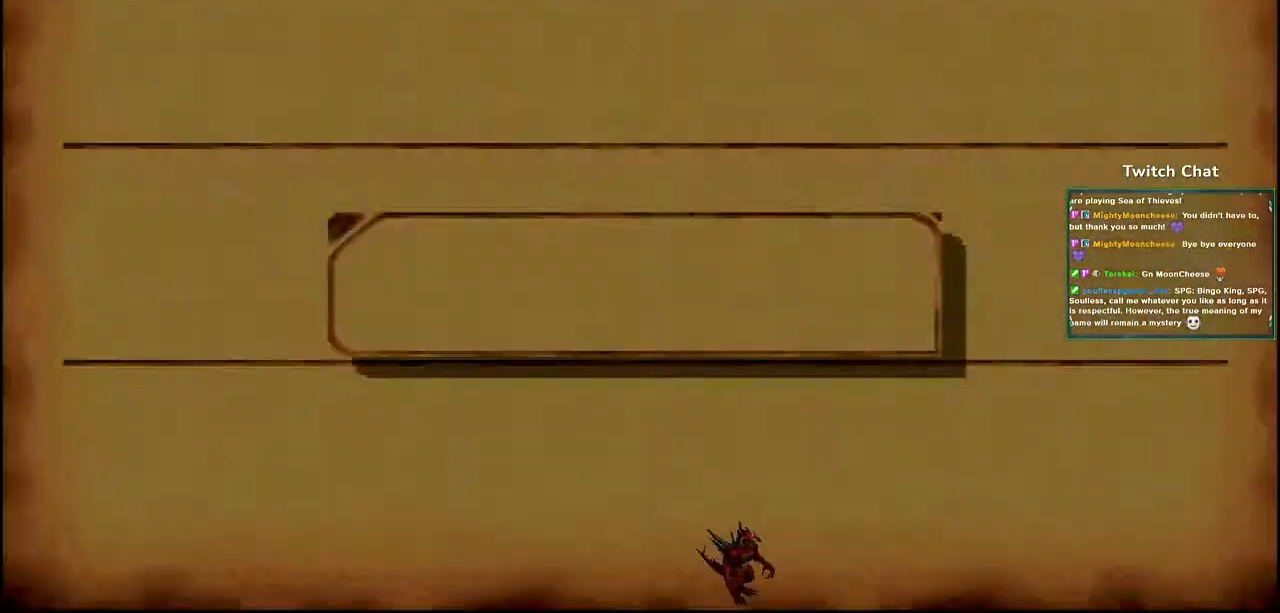
{"buttons": [], "left_stick": "center", "right_stick": "center"}
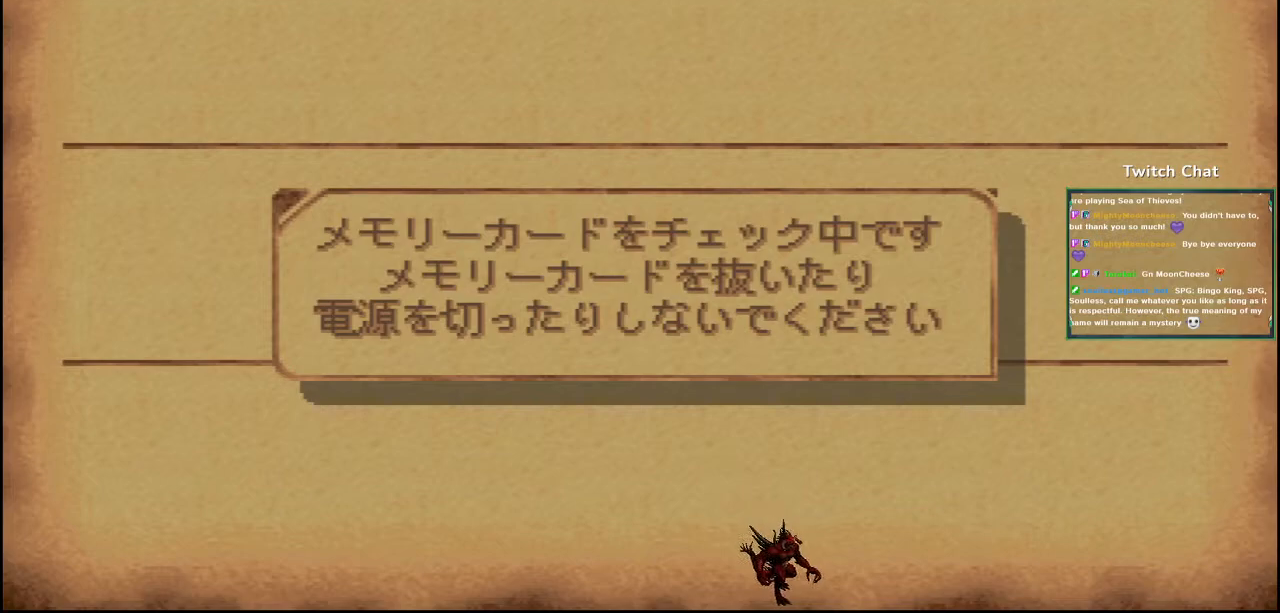
{"buttons": [], "left_stick": "center", "right_stick": "center", "events": []}
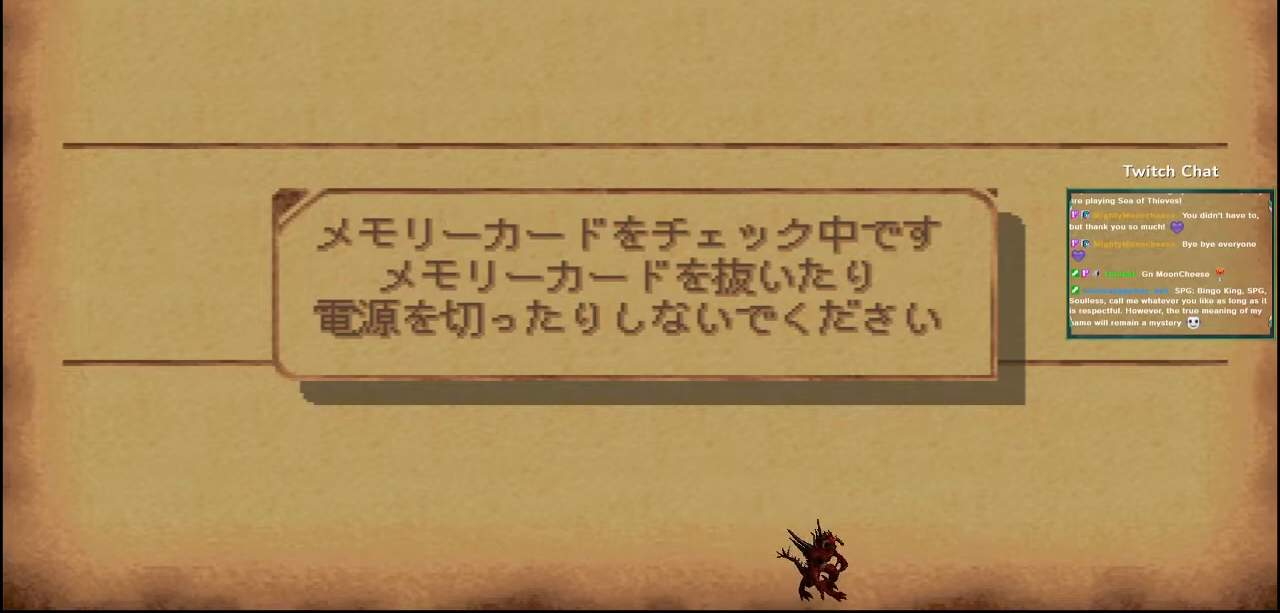
{"buttons": [], "left_stick": "center", "right_stick": "center", "events": []}
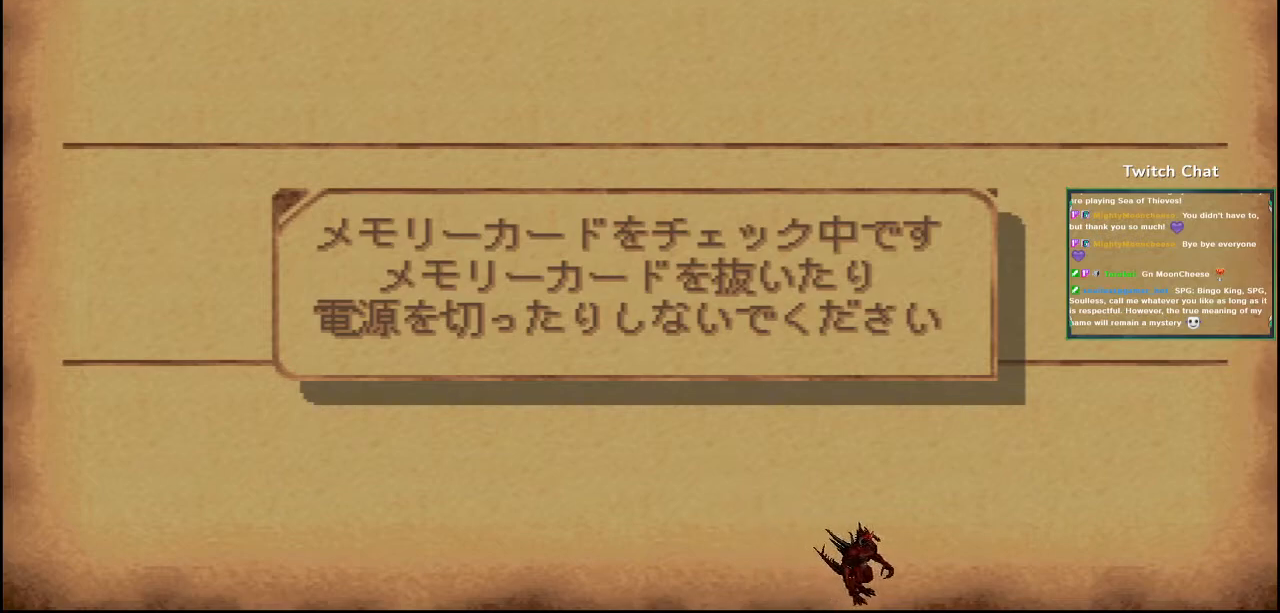
{"buttons": [], "left_stick": "center", "right_stick": "center", "events": []}
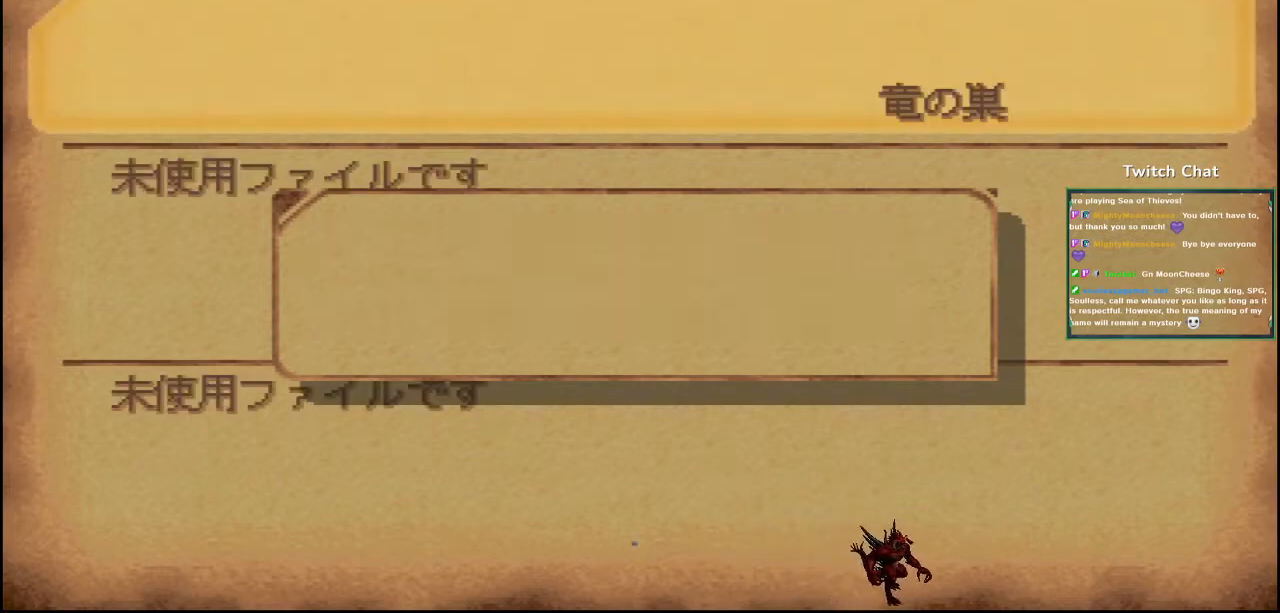
{"buttons": [], "left_stick": "center", "right_stick": "center", "events": [[350, "CIRCLE", "down"], [500, "CIRCLE", "up"]]}
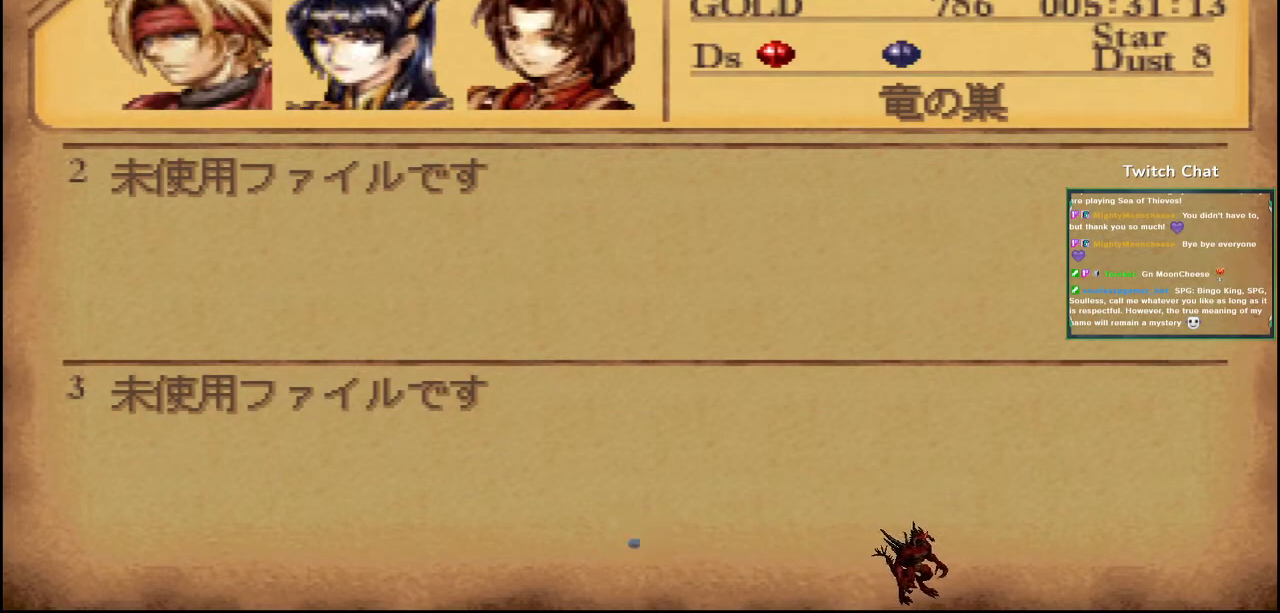
{"buttons": ["DPAD_UP"], "left_stick": "center", "right_stick": "center", "events": [[483, "DPAD_UP", "down"]]}
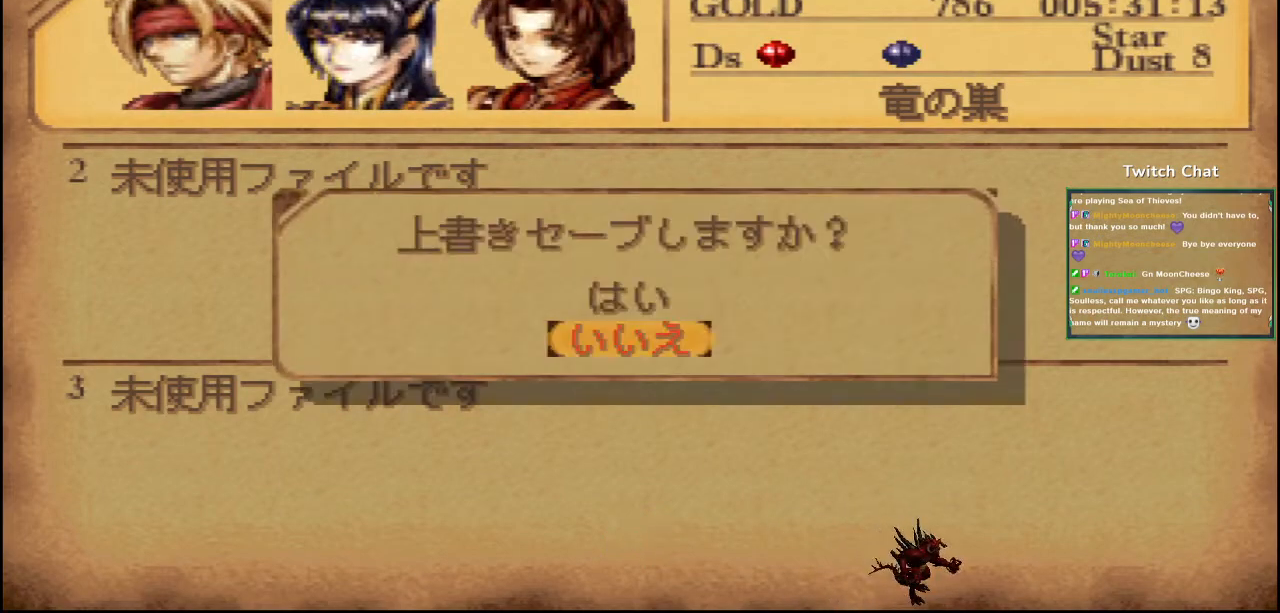
{"buttons": [], "left_stick": "center", "right_stick": "center", "events": [[83, "DPAD_UP", "up"], [167, "CIRCLE", "down"], [317, "CIRCLE", "up"]]}
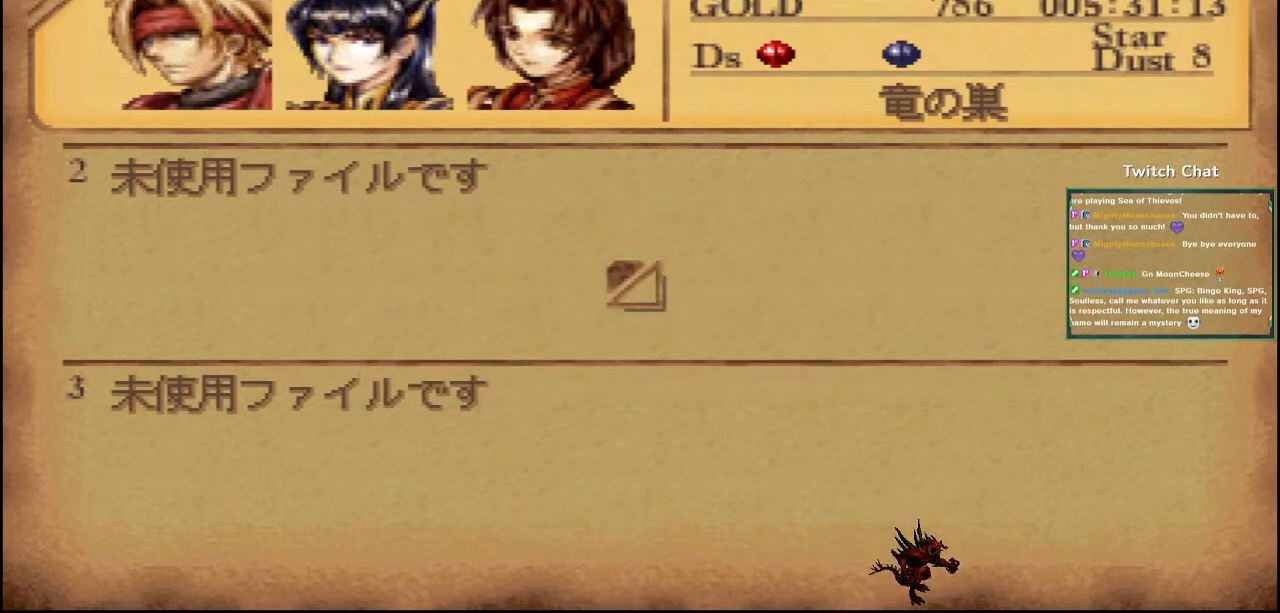
{"buttons": [], "left_stick": "center", "right_stick": "center", "events": []}
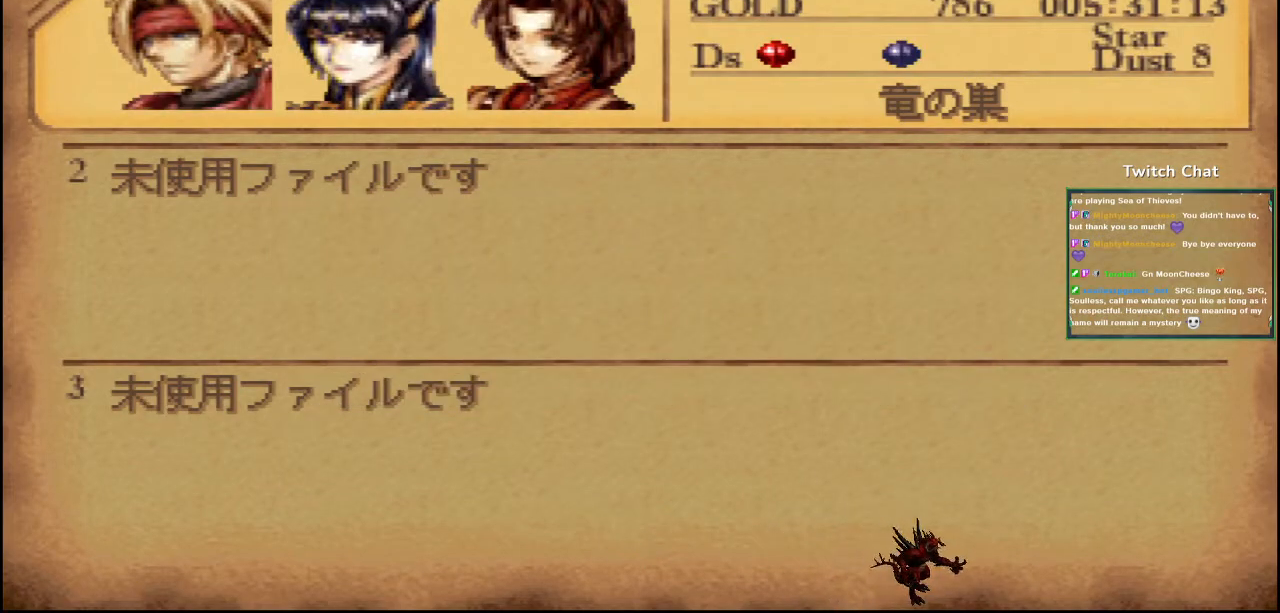
{"buttons": [], "left_stick": "center", "right_stick": "center", "events": []}
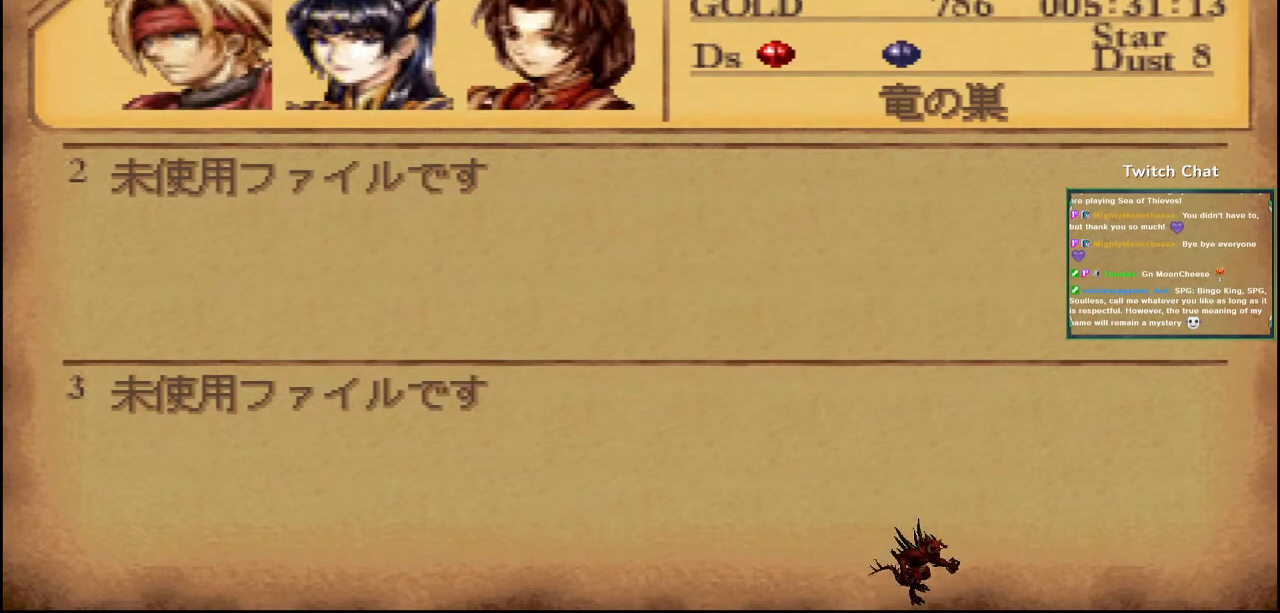
{"buttons": [], "left_stick": "center", "right_stick": "center", "events": []}
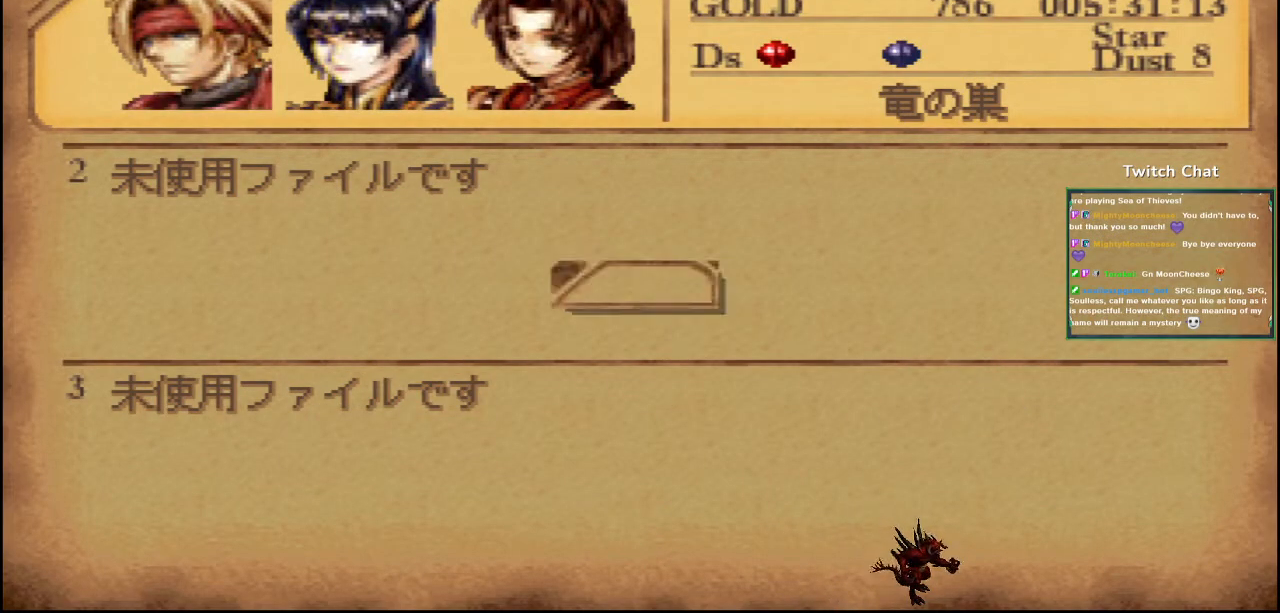
{"buttons": ["CIRCLE"], "left_stick": "center", "right_stick": "center", "events": [[350, "CIRCLE", "down"]]}
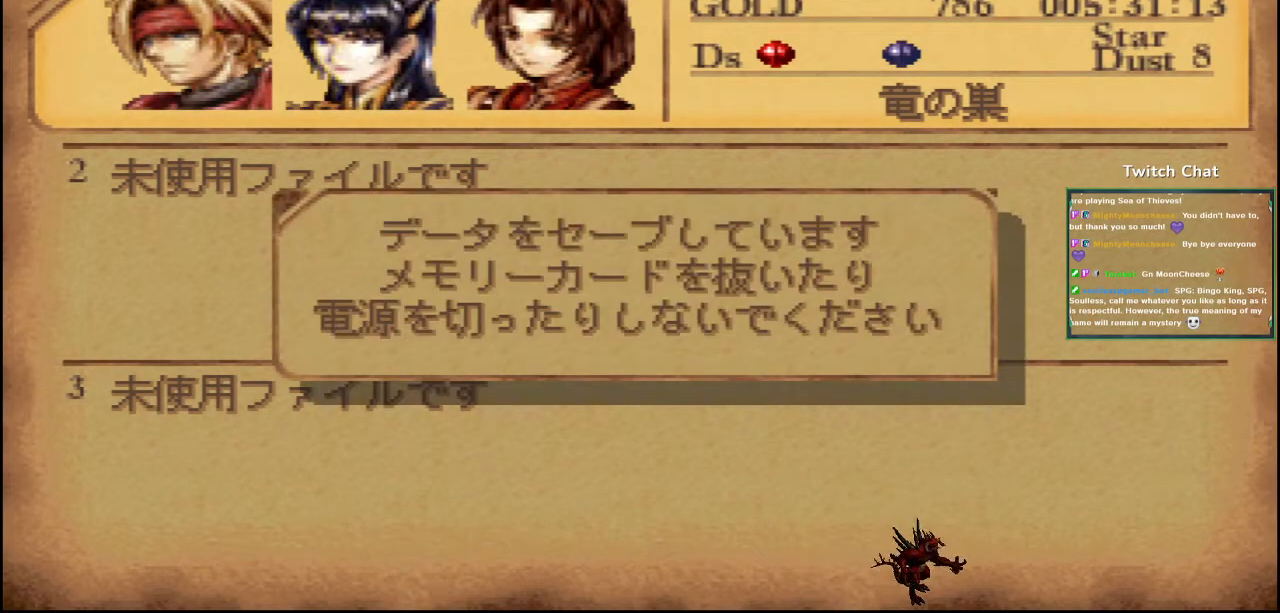
{"buttons": [], "left_stick": "center", "right_stick": "center", "events": [[67, "CIRCLE", "up"]]}
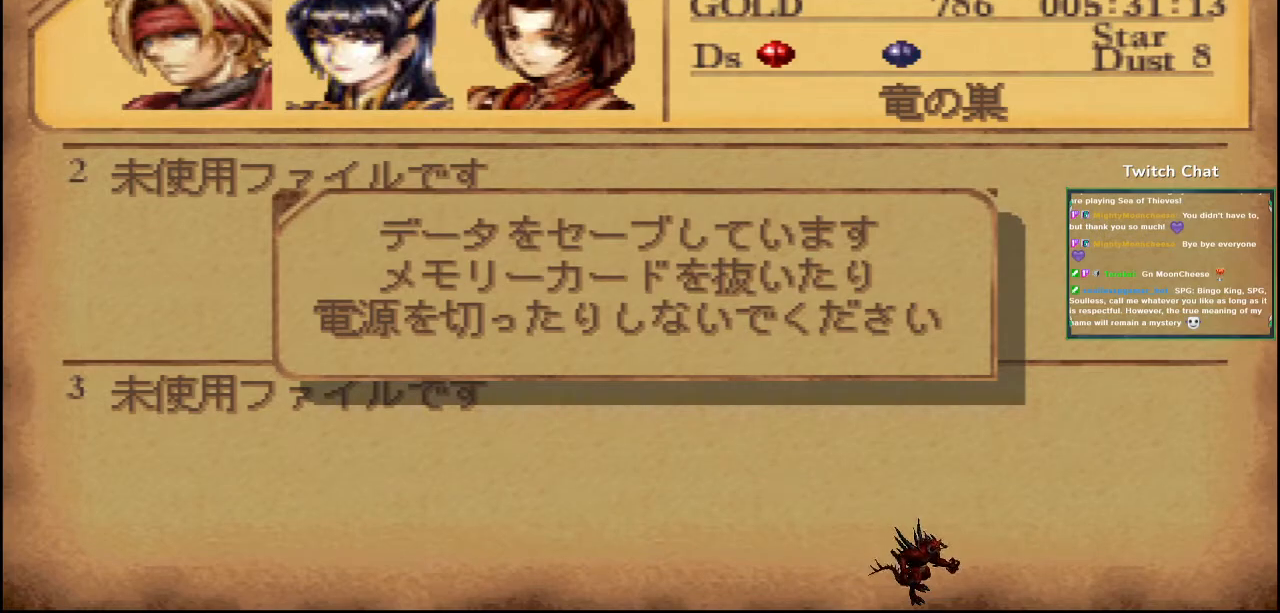
{"buttons": [], "left_stick": "center", "right_stick": "center", "events": []}
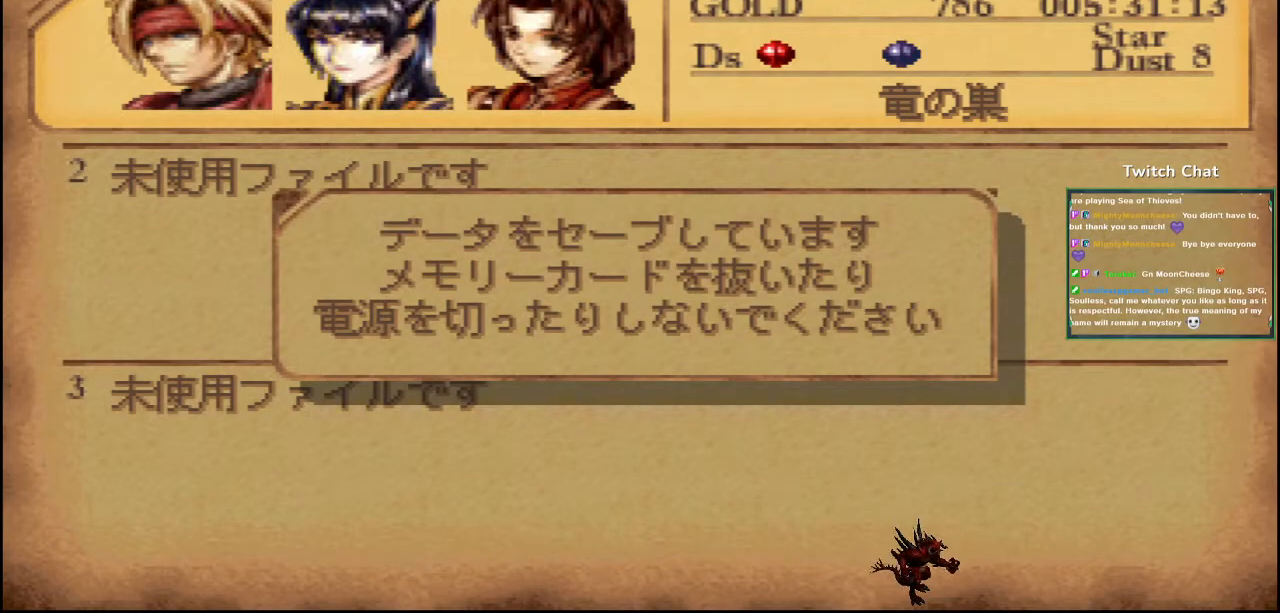
{"buttons": [], "left_stick": "center", "right_stick": "center", "events": []}
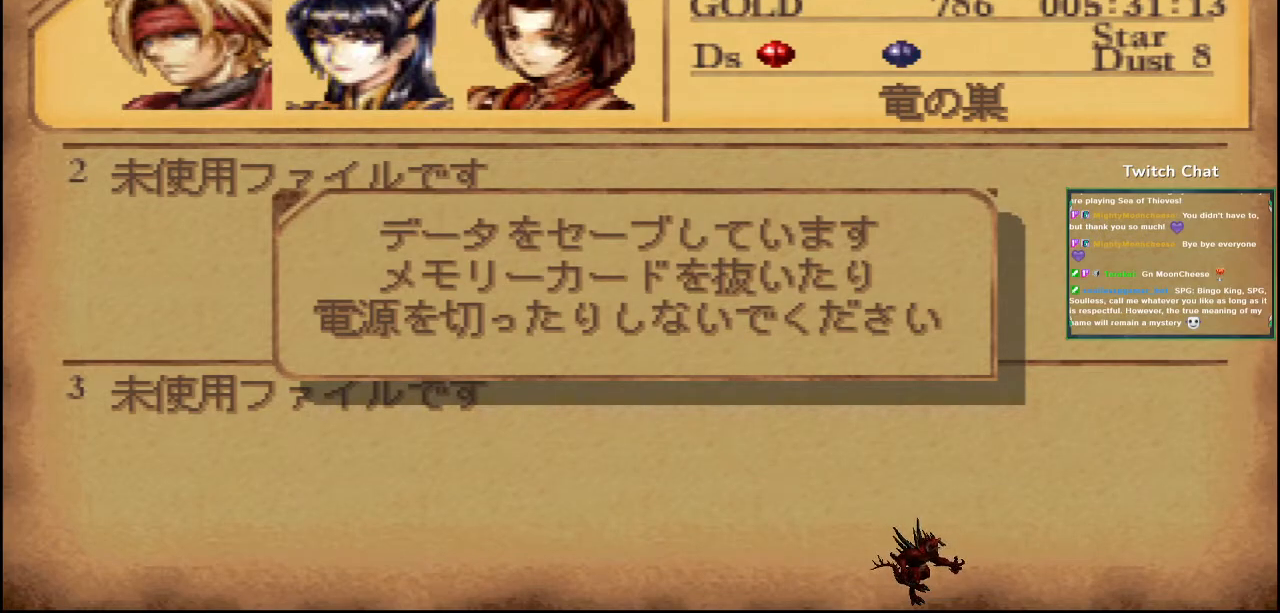
{"buttons": [], "left_stick": "center", "right_stick": "center", "events": []}
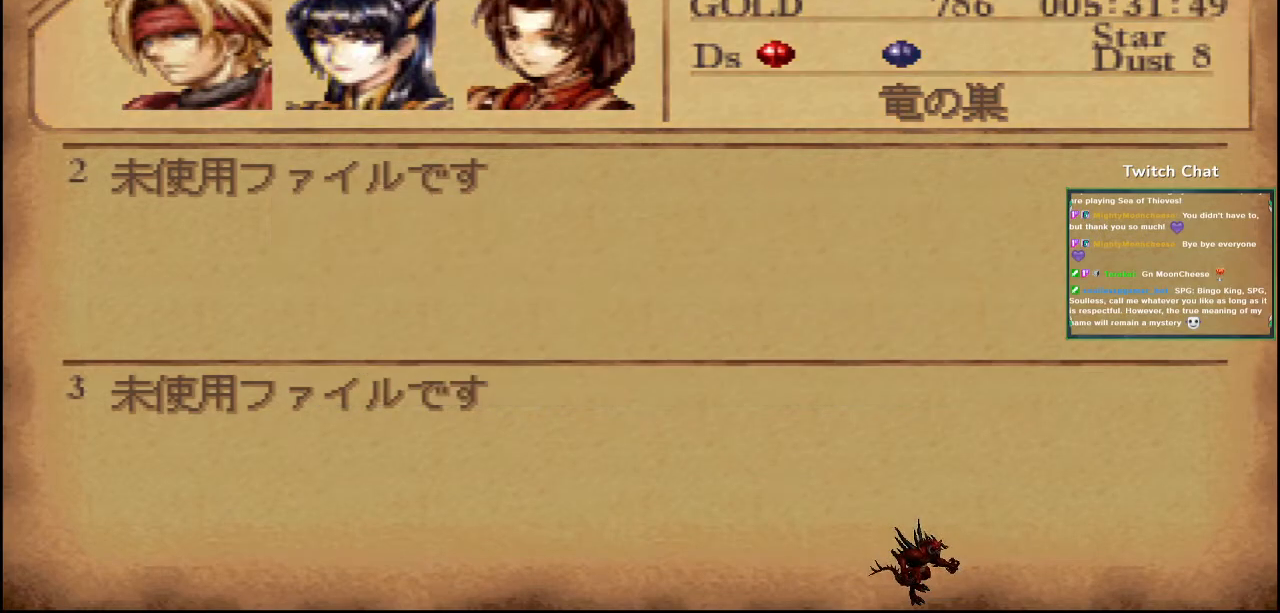
{"buttons": [], "left_stick": "center", "right_stick": "center", "events": [[267, "CIRCLE", "down"], [433, "CIRCLE", "up"]]}
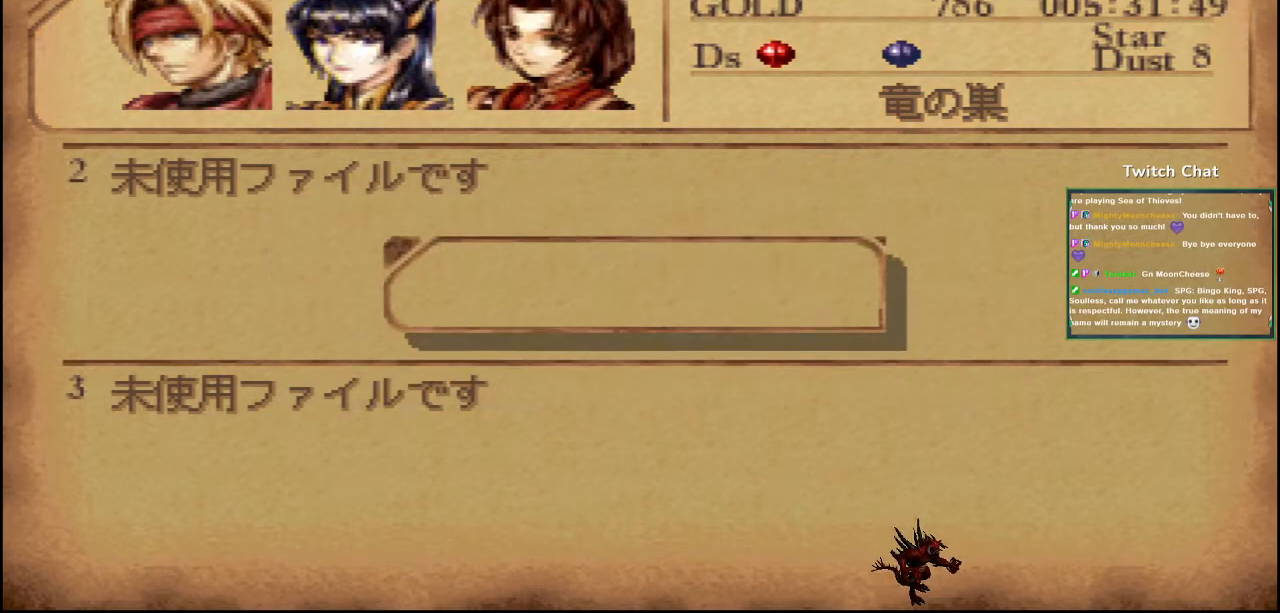
{"buttons": [], "left_stick": "right", "right_stick": "center", "events": [[367, "left_stick", "right"]]}